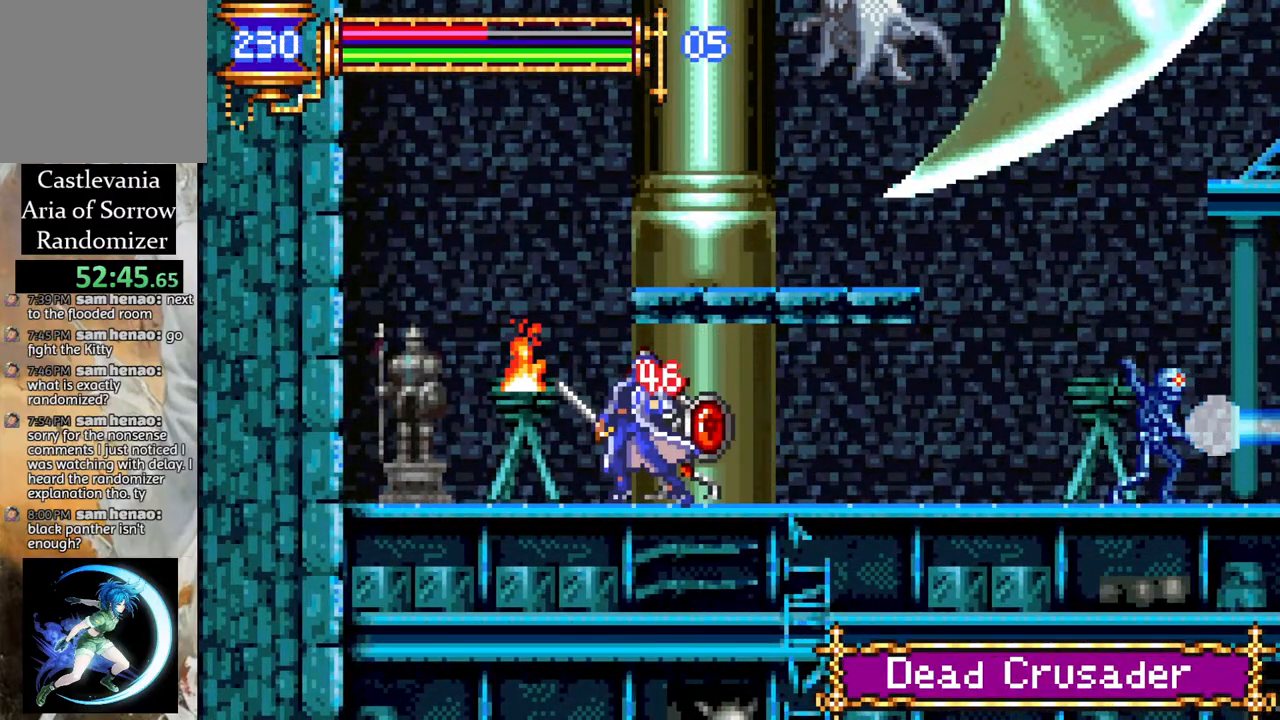
Gameplay with a controller (PlayStation layout); each line is a JSON object with the inputs held at the frame after it. "events" lists button and stick changes between this image and that frame as [ms after this image, input, new state], when the widget could be followed in between.
{"buttons": ["DPAD_RIGHT"], "left_stick": "center", "right_stick": "center", "events": [[183, "CROSS", "up"], [250, "CROSS", "down"], [433, "CROSS", "up"]]}
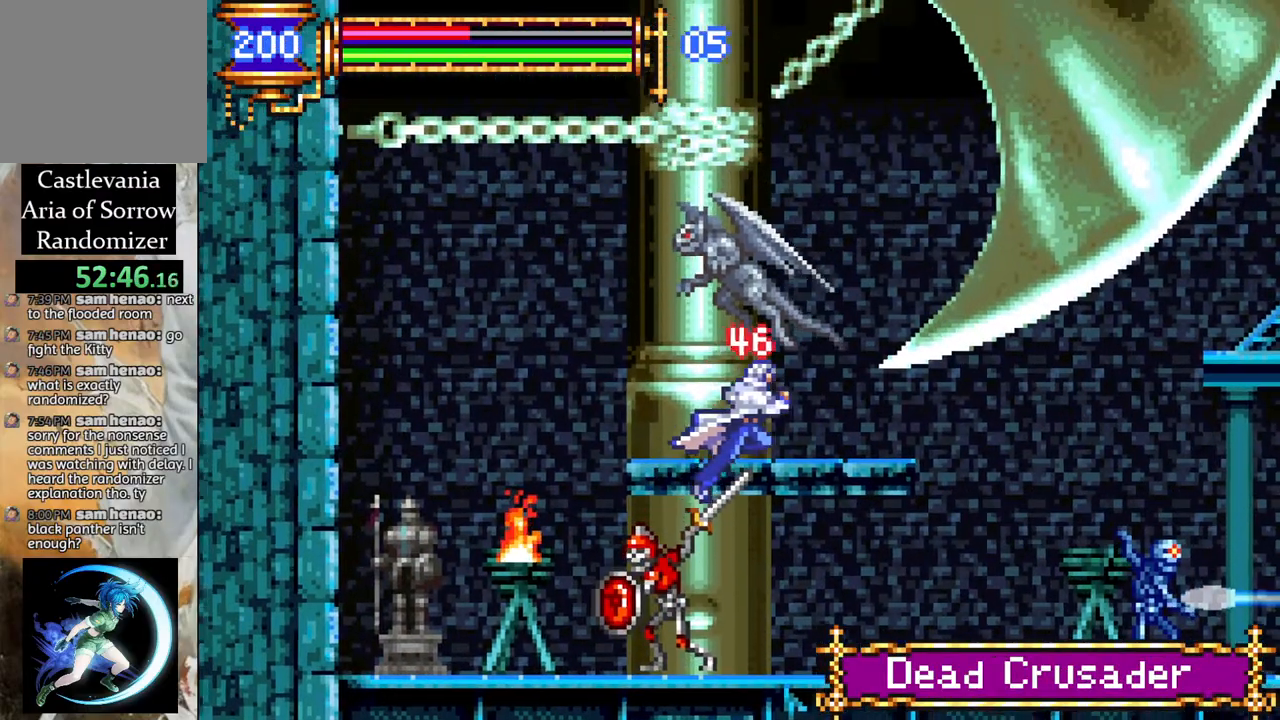
{"buttons": ["CROSS", "DPAD_RIGHT"], "left_stick": "center", "right_stick": "center", "events": [[467, "CROSS", "down"]]}
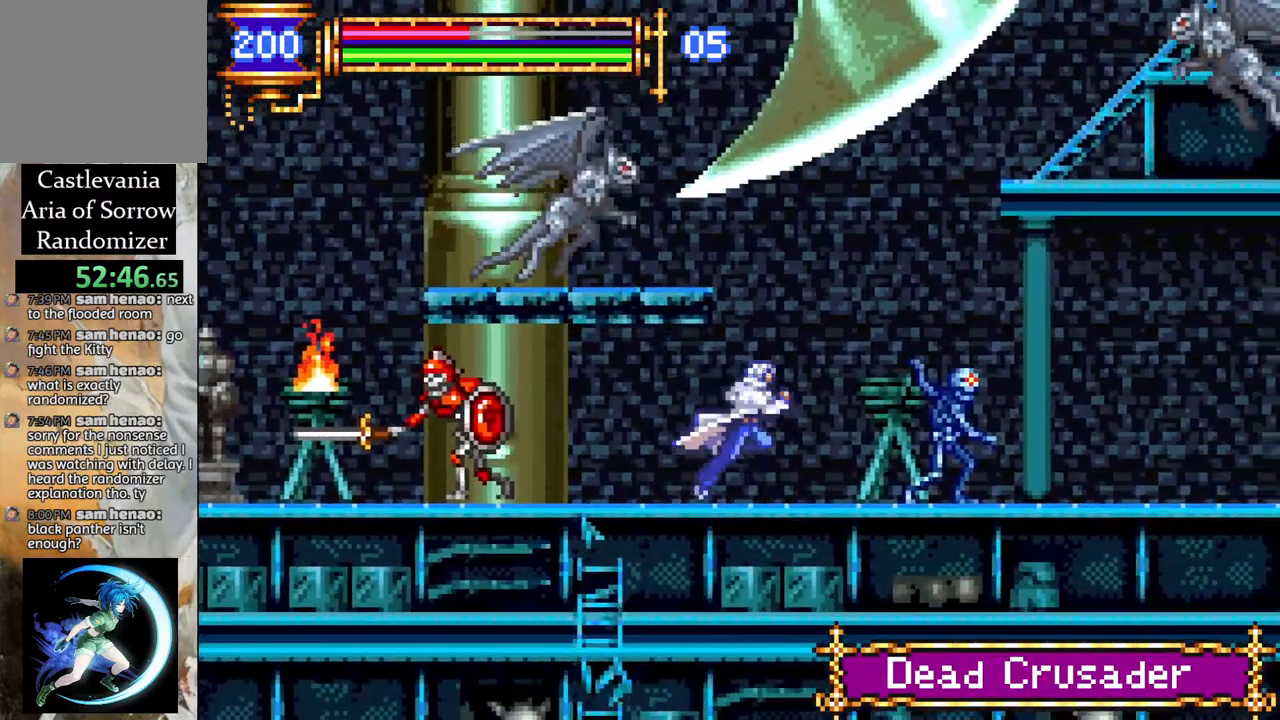
{"buttons": ["CROSS", "R1"], "left_stick": "center", "right_stick": "center", "events": [[167, "CROSS", "up"], [183, "DPAD_RIGHT", "up"], [217, "CROSS", "down"], [317, "R1", "down"]]}
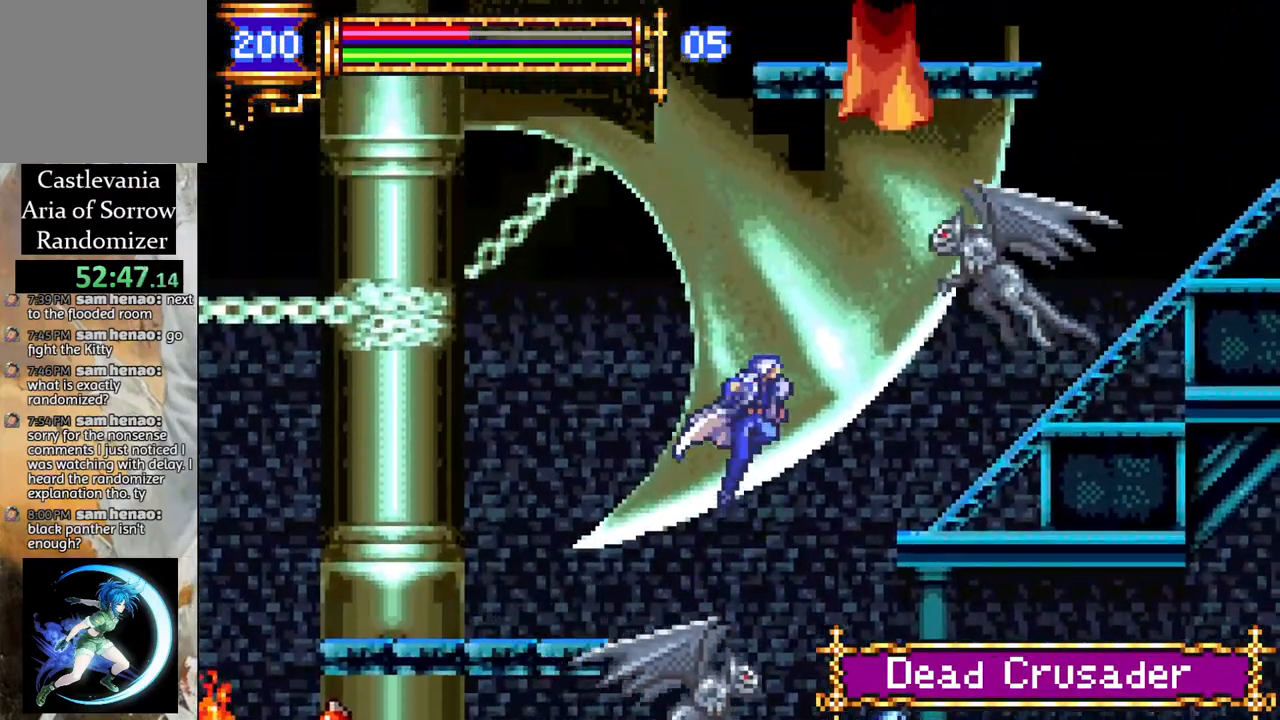
{"buttons": ["R1", "DPAD_RIGHT"], "left_stick": "center", "right_stick": "center", "events": [[17, "DPAD_RIGHT", "down"], [117, "DPAD_RIGHT", "up"], [150, "CROSS", "up"], [217, "DPAD_RIGHT", "down"]]}
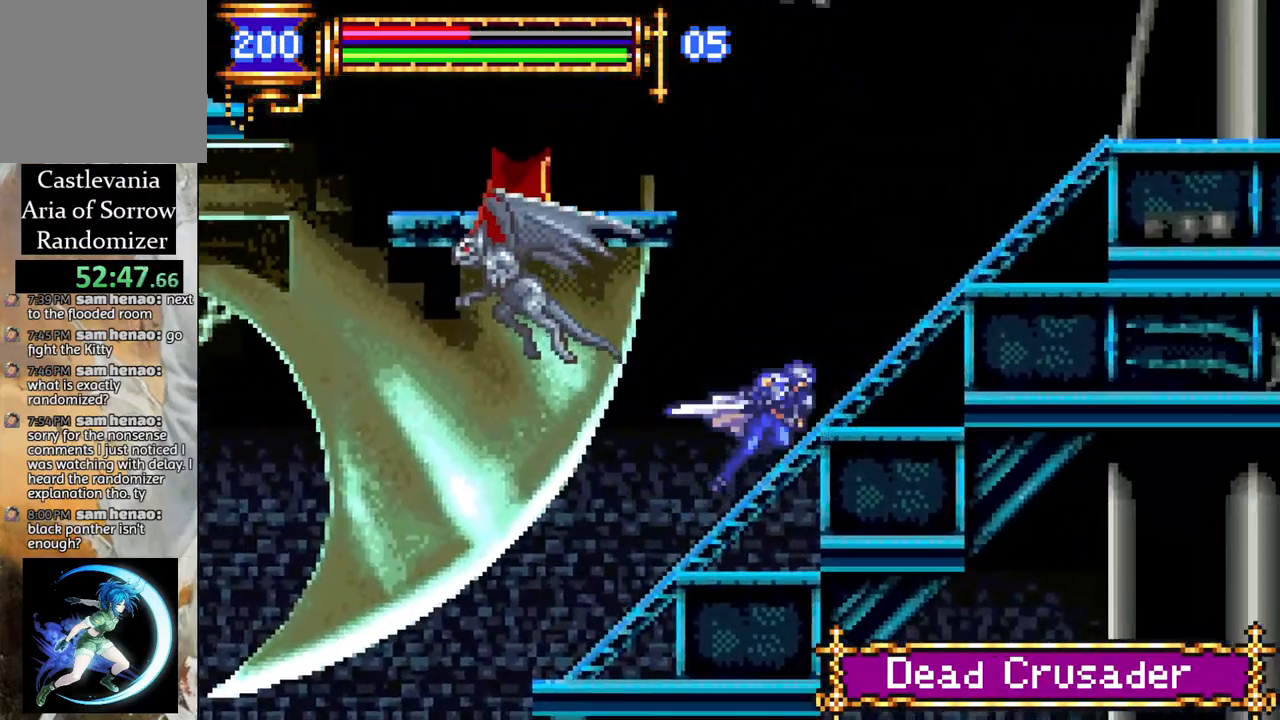
{"buttons": [], "left_stick": "center", "right_stick": "center", "events": [[467, "DPAD_RIGHT", "up"], [467, "R1", "up"]]}
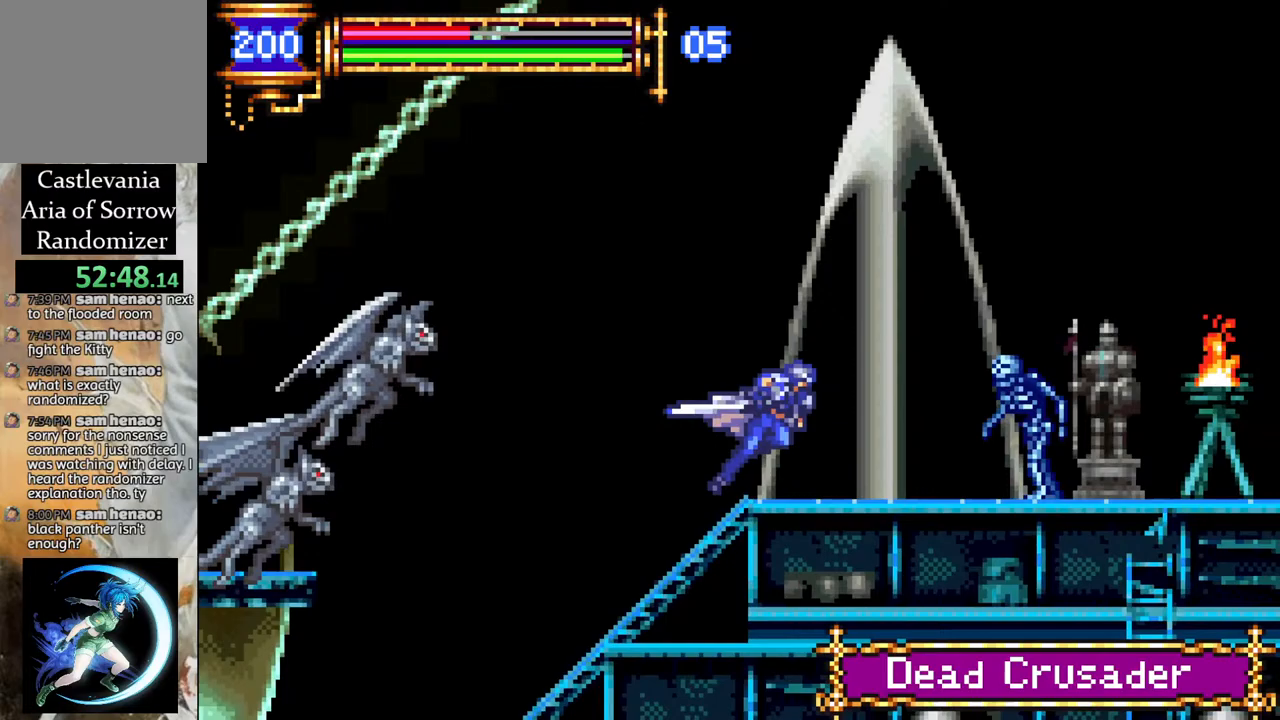
{"buttons": ["R1", "DPAD_RIGHT"], "left_stick": "center", "right_stick": "center", "events": [[100, "CROSS", "down"], [233, "DPAD_RIGHT", "down"], [300, "CROSS", "up"], [317, "CROSS", "down"], [317, "R1", "down"], [450, "CROSS", "up"]]}
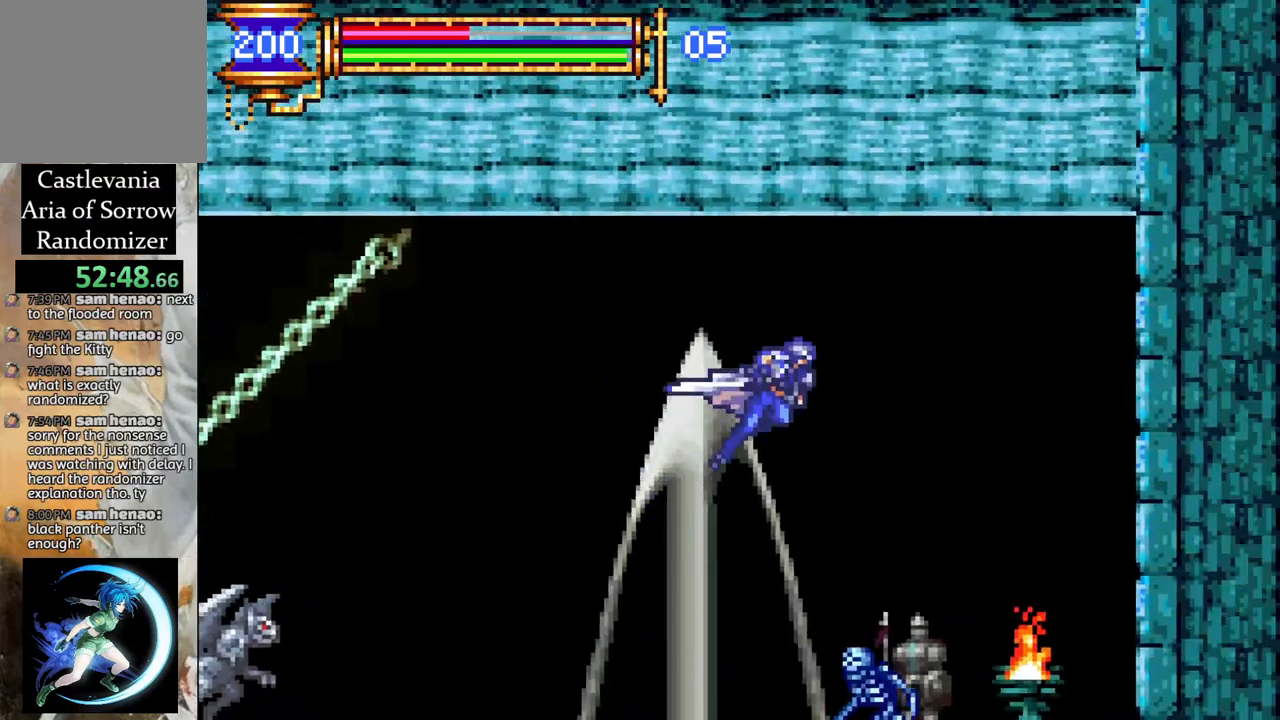
{"buttons": [], "left_stick": "center", "right_stick": "center", "events": [[167, "DPAD_RIGHT", "up"], [167, "R1", "up"]]}
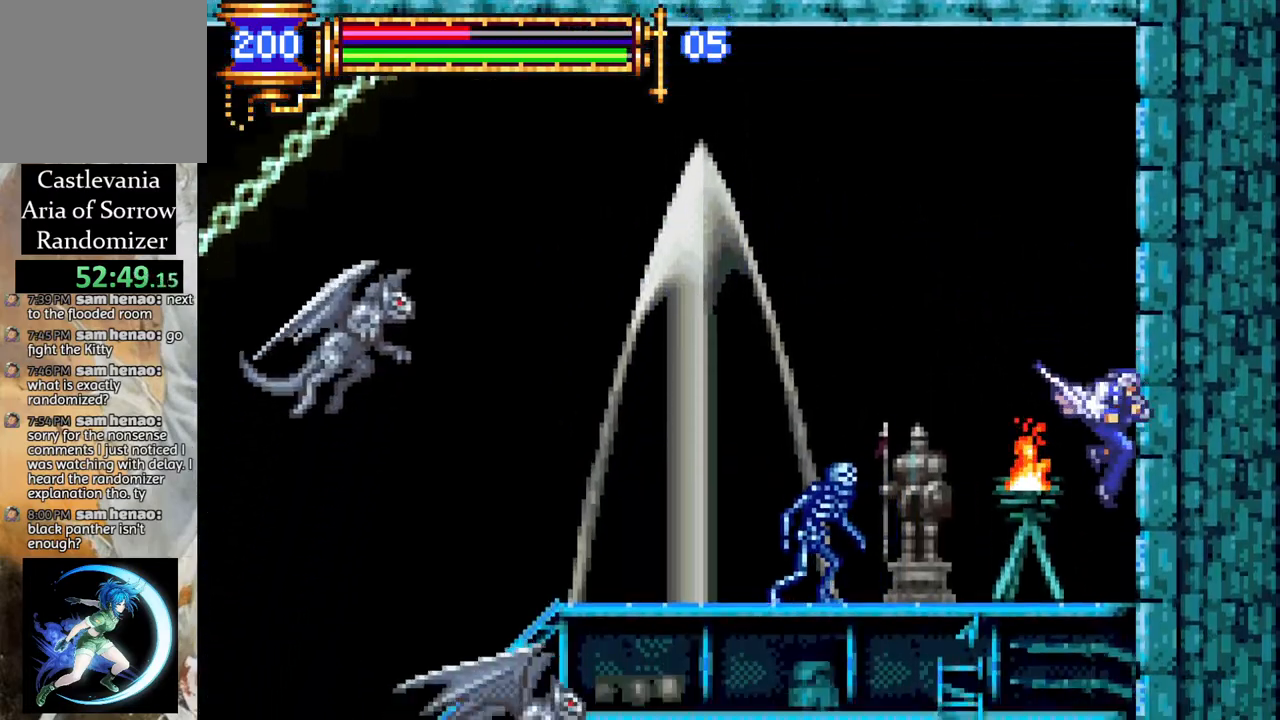
{"buttons": [], "left_stick": "center", "right_stick": "center", "events": [[133, "CROSS", "down"], [133, "DPAD_LEFT", "down"], [150, "R1", "down"], [350, "DPAD_LEFT", "up"], [400, "CROSS", "up"], [400, "R1", "up"]]}
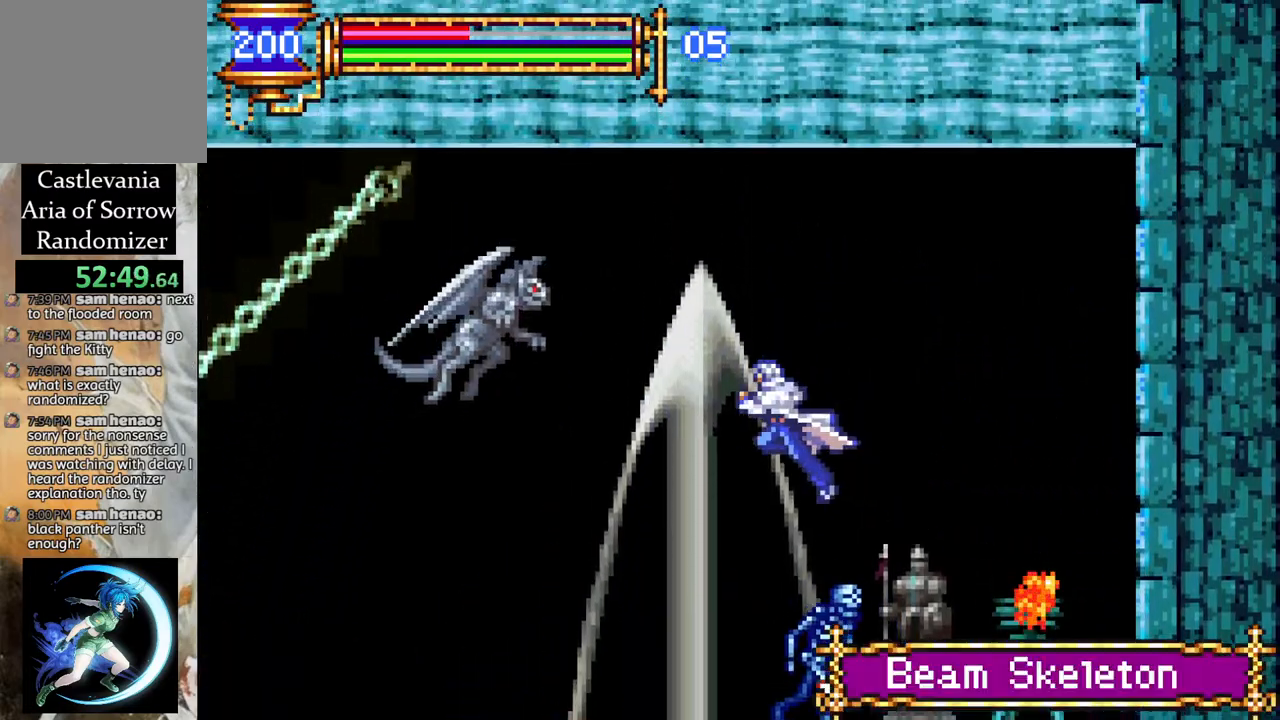
{"buttons": ["CROSS", "DPAD_LEFT"], "left_stick": "center", "right_stick": "center", "events": [[67, "DPAD_LEFT", "down"], [283, "DPAD_LEFT", "up"], [400, "DPAD_LEFT", "down"], [500, "CROSS", "down"]]}
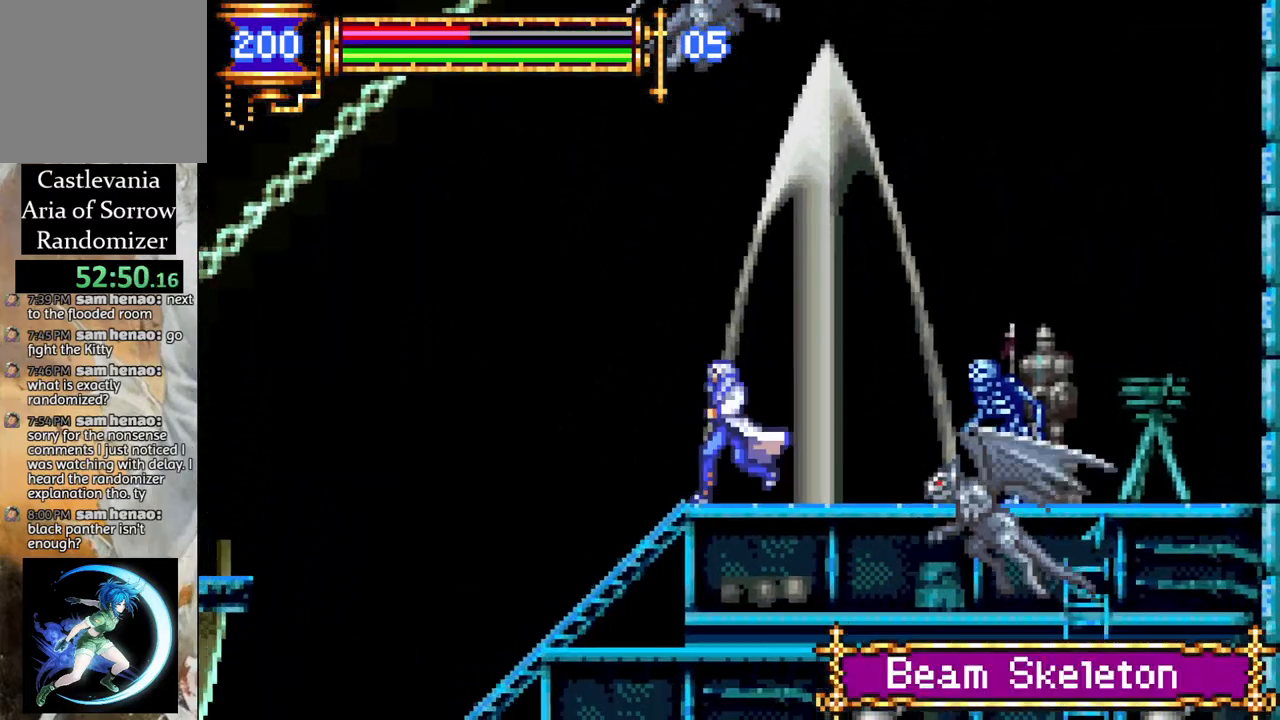
{"buttons": ["CROSS", "R1", "DPAD_LEFT"], "left_stick": "center", "right_stick": "center", "events": [[17, "R1", "down"], [233, "CROSS", "up"], [283, "R1", "up"], [383, "CROSS", "down"], [383, "R1", "down"]]}
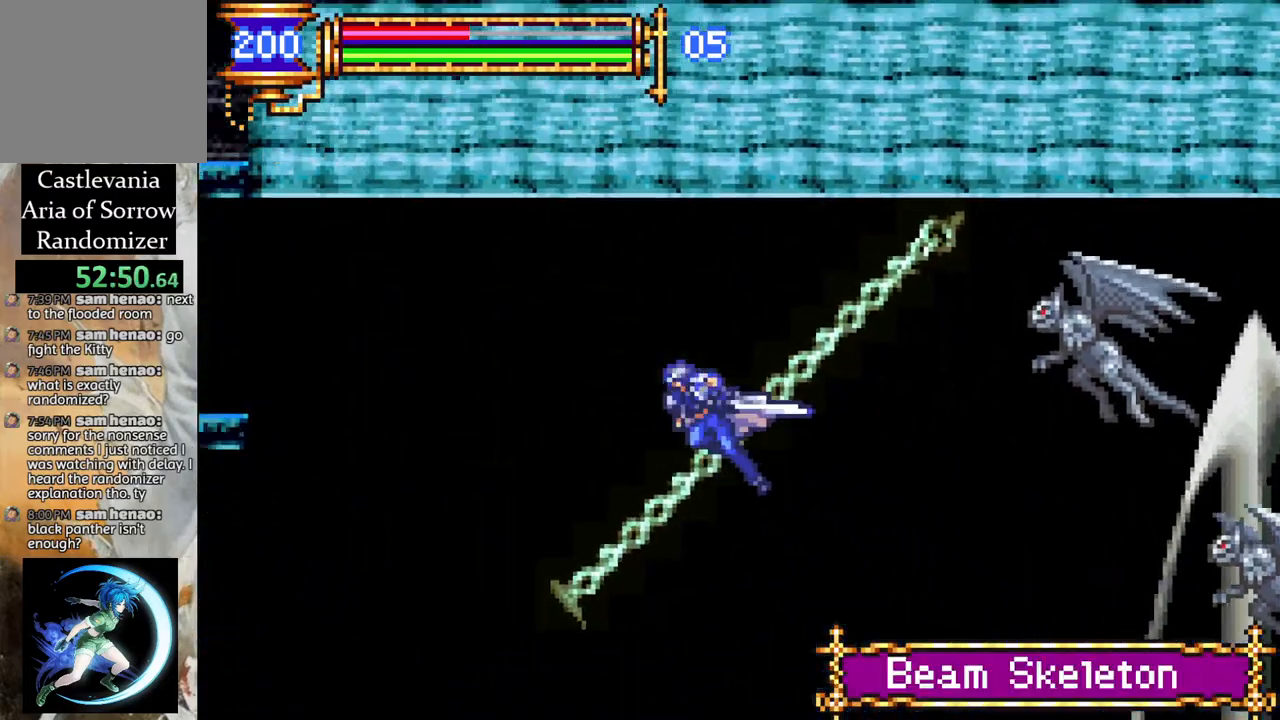
{"buttons": ["DPAD_LEFT"], "left_stick": "center", "right_stick": "center", "events": [[150, "CROSS", "up"], [483, "R1", "up"]]}
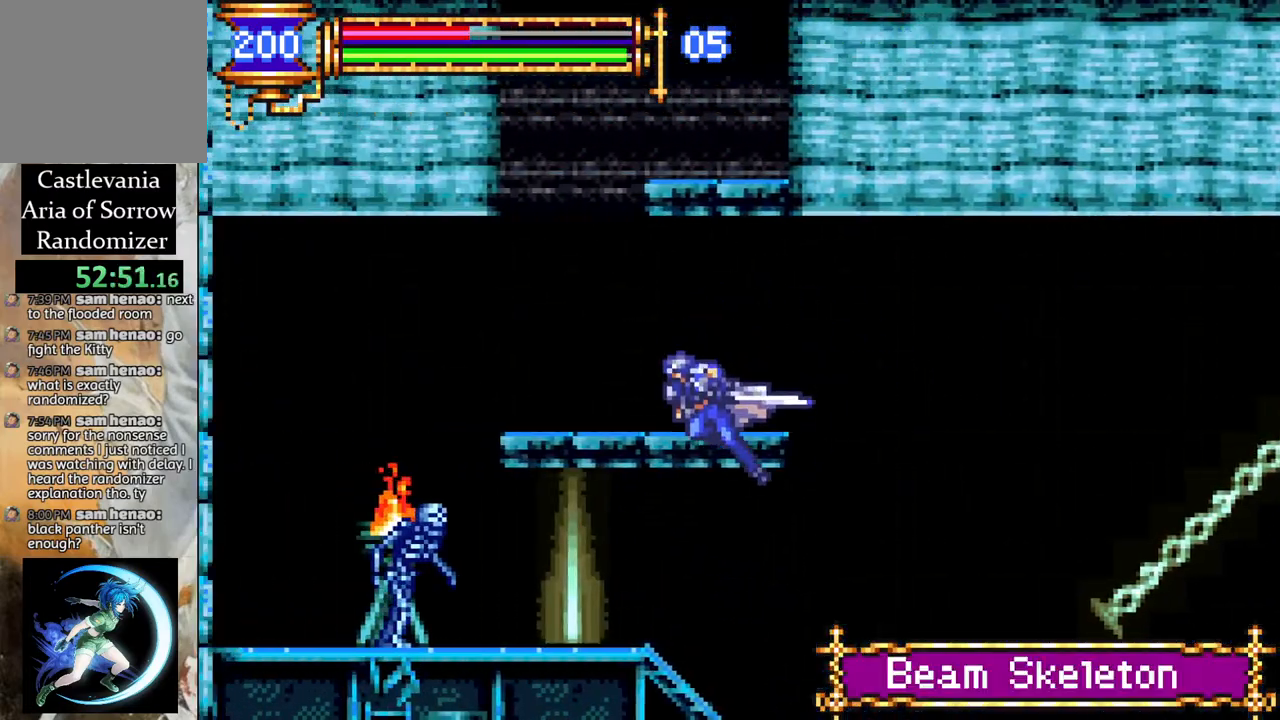
{"buttons": ["CROSS"], "left_stick": "center", "right_stick": "center", "events": [[17, "DPAD_LEFT", "up"], [250, "CROSS", "down"], [433, "CROSS", "up"], [483, "CROSS", "down"]]}
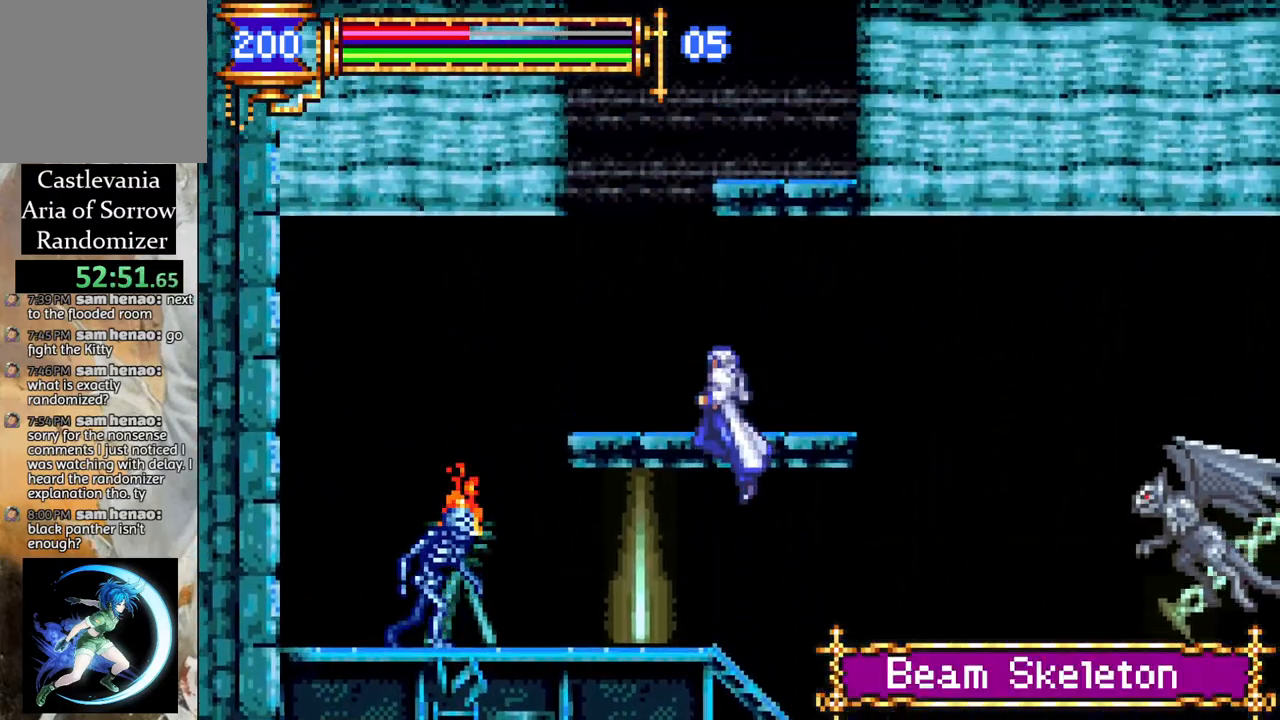
{"buttons": ["CROSS"], "left_stick": "center", "right_stick": "center", "events": [[100, "CROSS", "up"], [117, "DPAD_LEFT", "down"], [183, "DPAD_LEFT", "up"], [417, "CROSS", "down"]]}
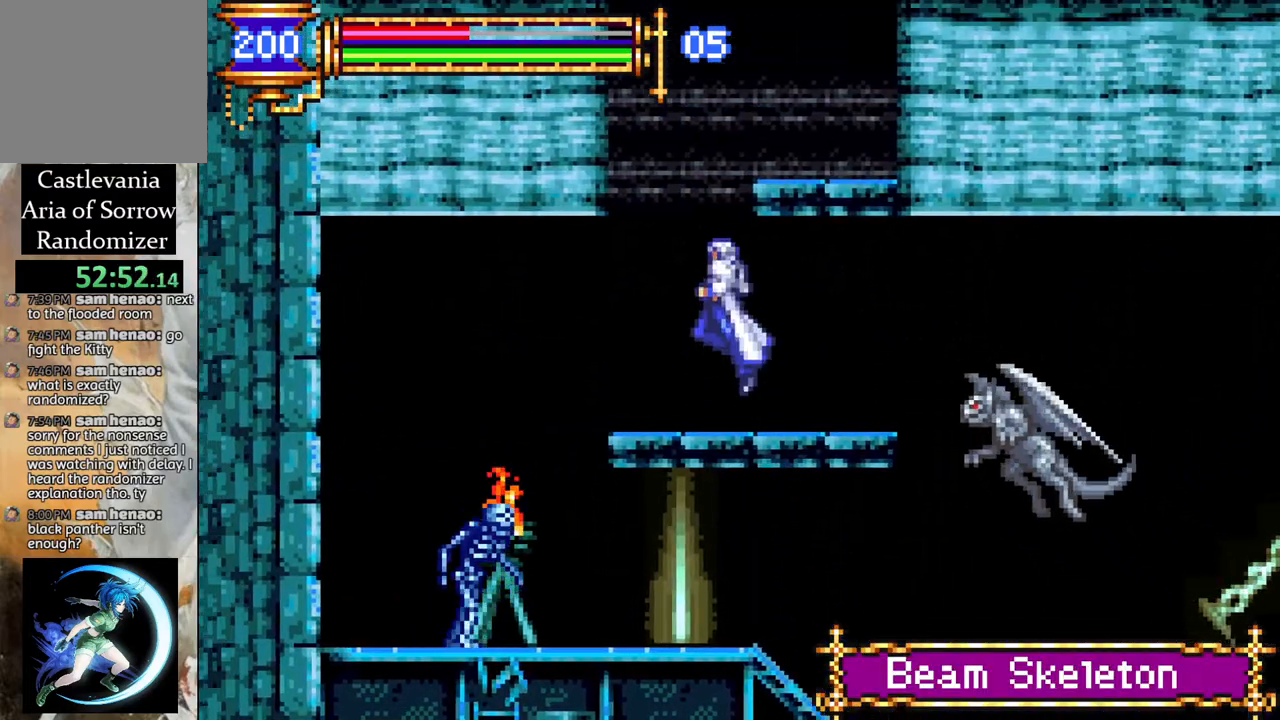
{"buttons": [], "left_stick": "center", "right_stick": "center", "events": [[83, "CROSS", "up"], [117, "DPAD_RIGHT", "down"], [133, "CROSS", "down"], [250, "CROSS", "up"], [317, "DPAD_RIGHT", "up"]]}
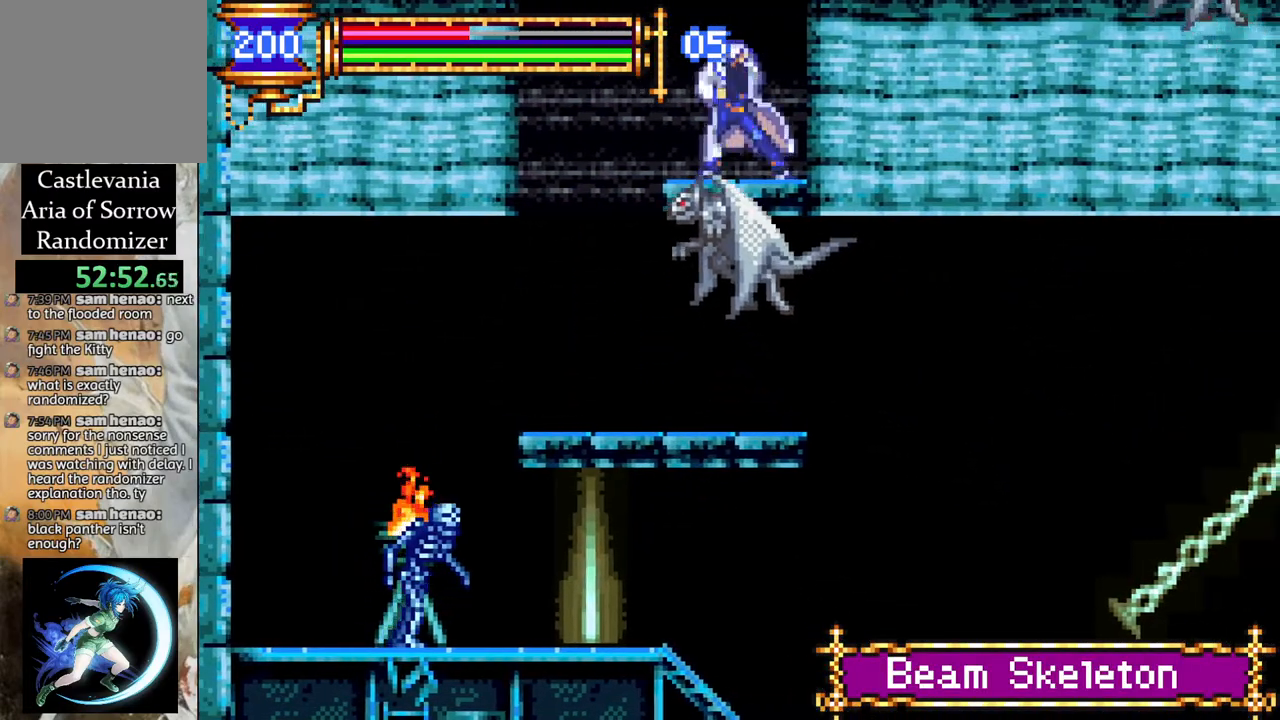
{"buttons": ["CROSS"], "left_stick": "center", "right_stick": "center", "events": [[83, "CROSS", "down"], [83, "DPAD_RIGHT", "down"], [233, "DPAD_RIGHT", "up"]]}
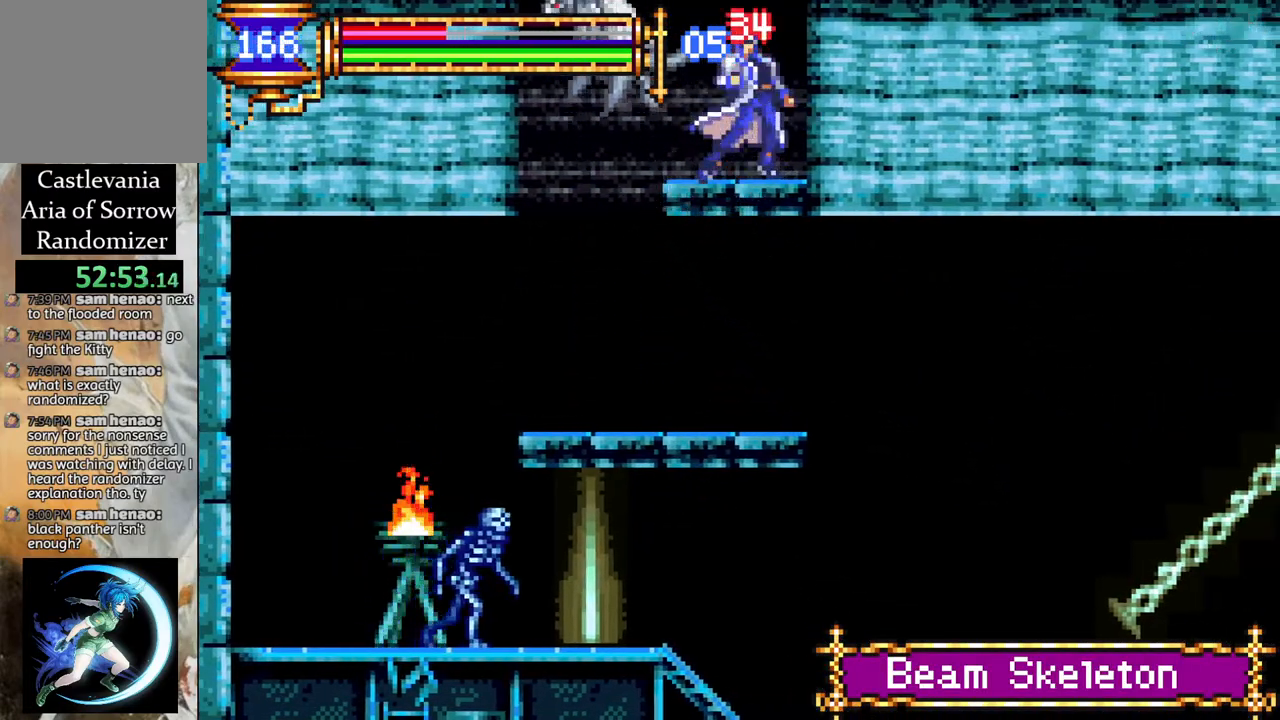
{"buttons": ["CROSS"], "left_stick": "center", "right_stick": "center", "events": [[17, "CROSS", "up"], [83, "DPAD_RIGHT", "down"], [100, "CROSS", "down"], [133, "DPAD_RIGHT", "up"]]}
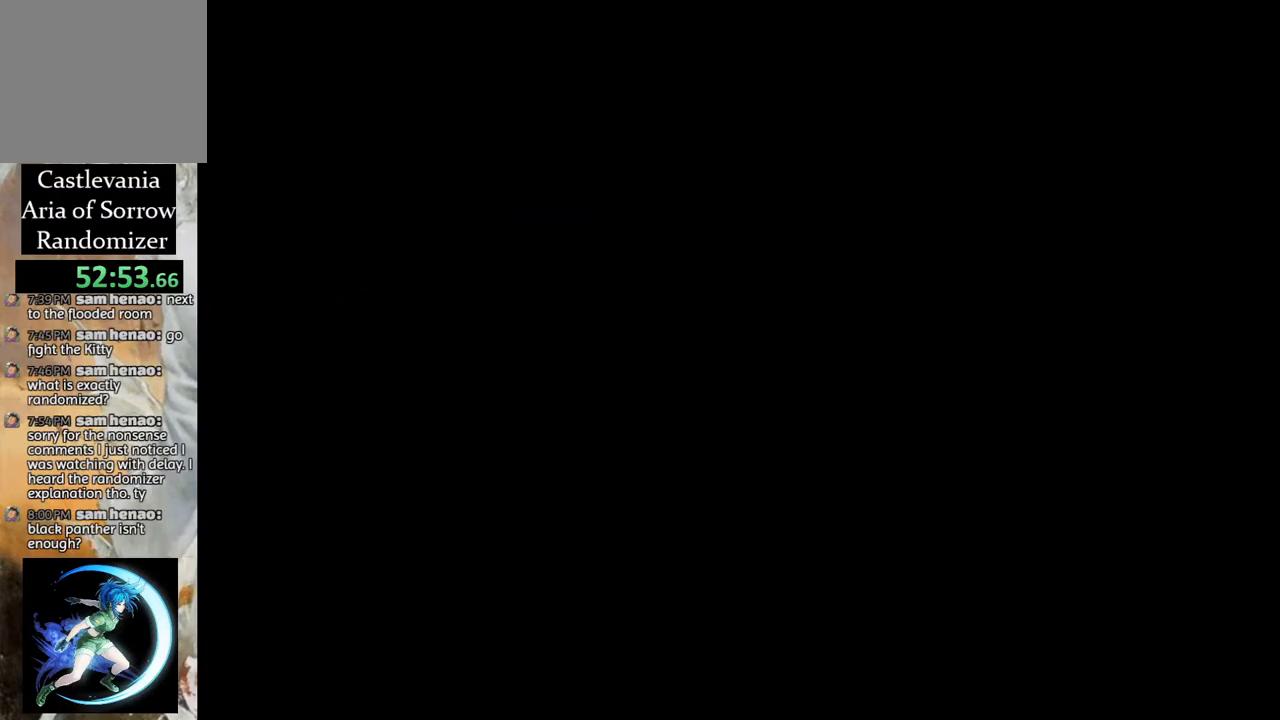
{"buttons": ["CROSS", "R1", "DPAD_RIGHT"], "left_stick": "center", "right_stick": "center", "events": [[67, "CROSS", "up"], [67, "DPAD_RIGHT", "down"], [117, "CROSS", "down"], [150, "R1", "down"]]}
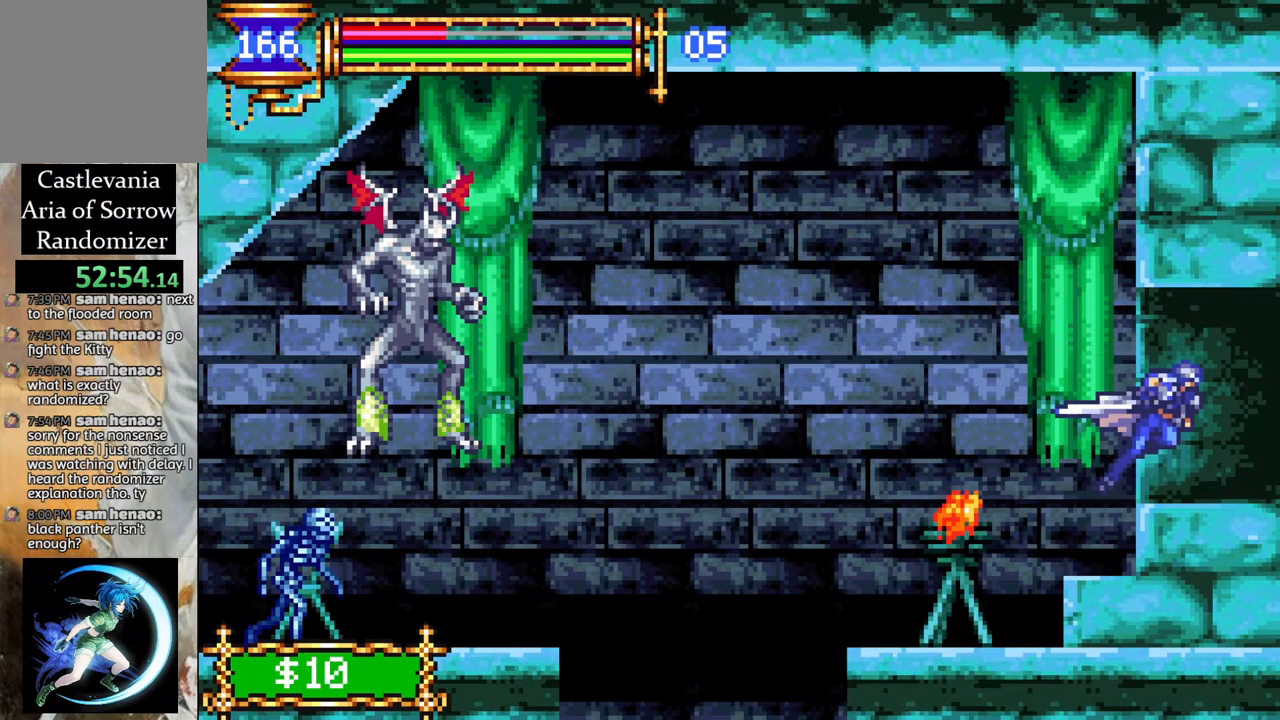
{"buttons": ["R1", "DPAD_RIGHT"], "left_stick": "center", "right_stick": "center", "events": [[217, "CROSS", "up"]]}
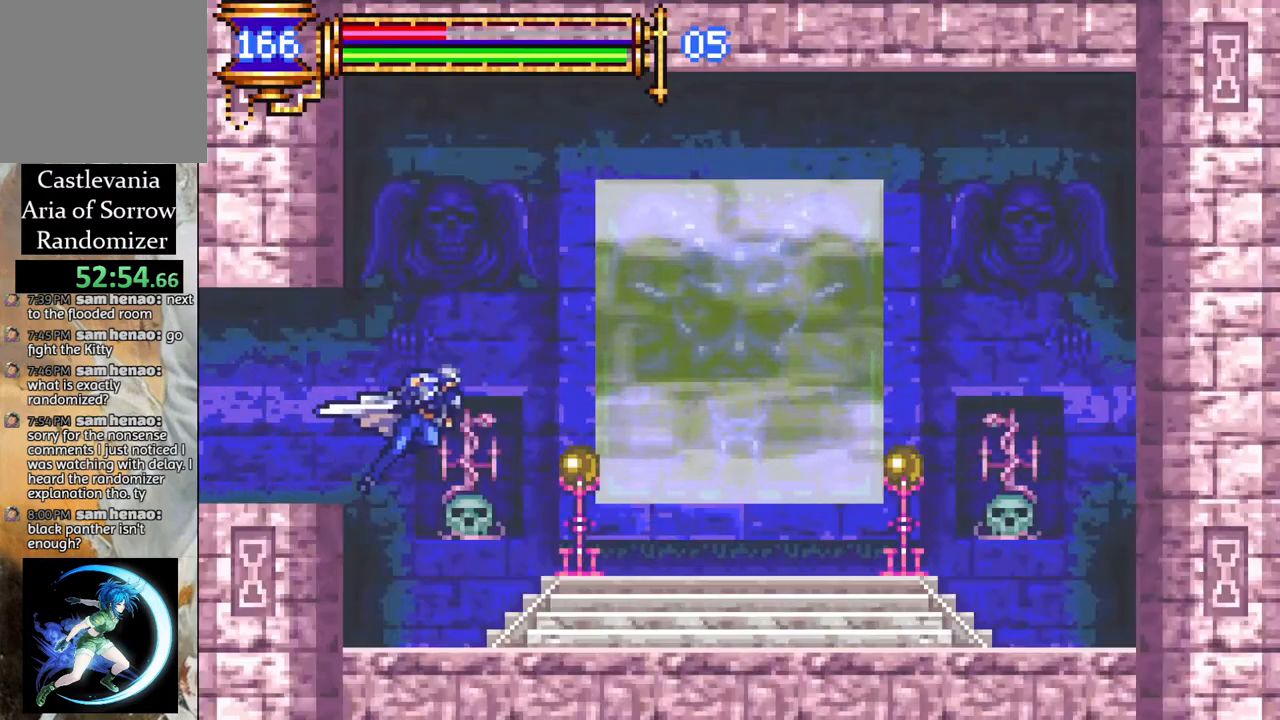
{"buttons": [], "left_stick": "center", "right_stick": "center", "events": [[150, "R1", "up"], [183, "DPAD_RIGHT", "up"]]}
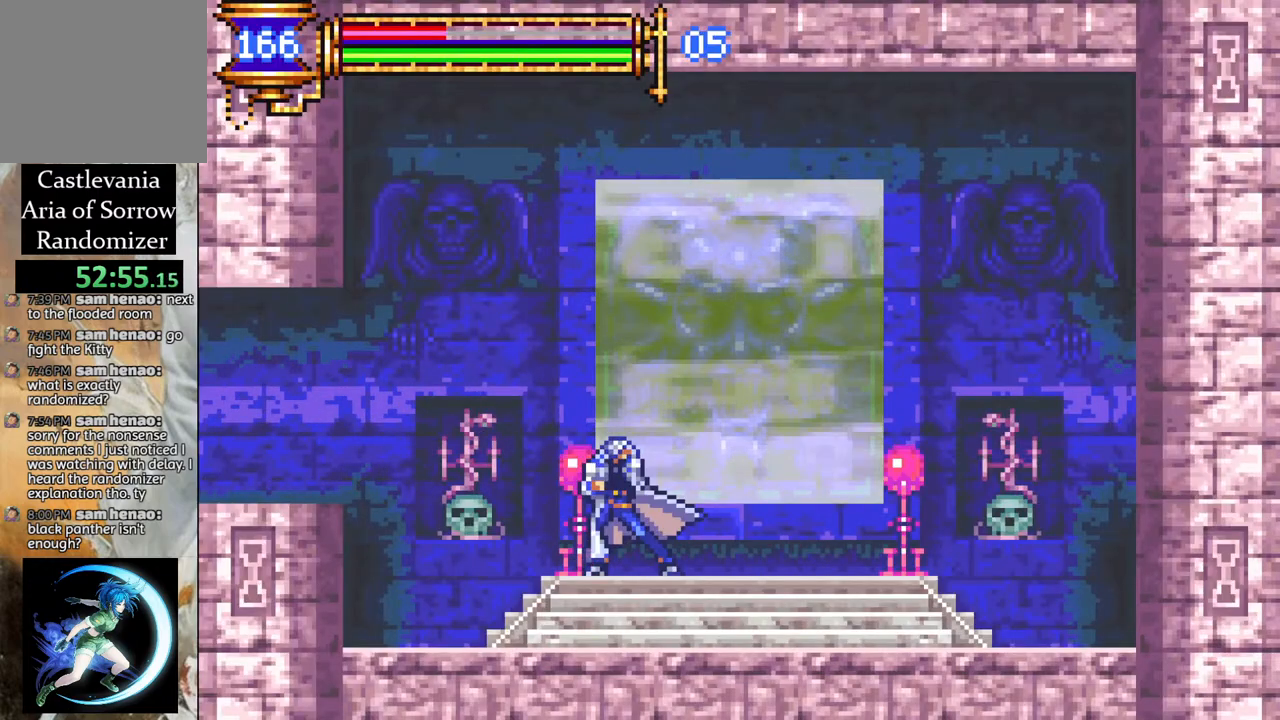
{"buttons": [], "left_stick": "center", "right_stick": "center", "events": [[300, "DPAD_RIGHT", "down"], [433, "DPAD_RIGHT", "up"]]}
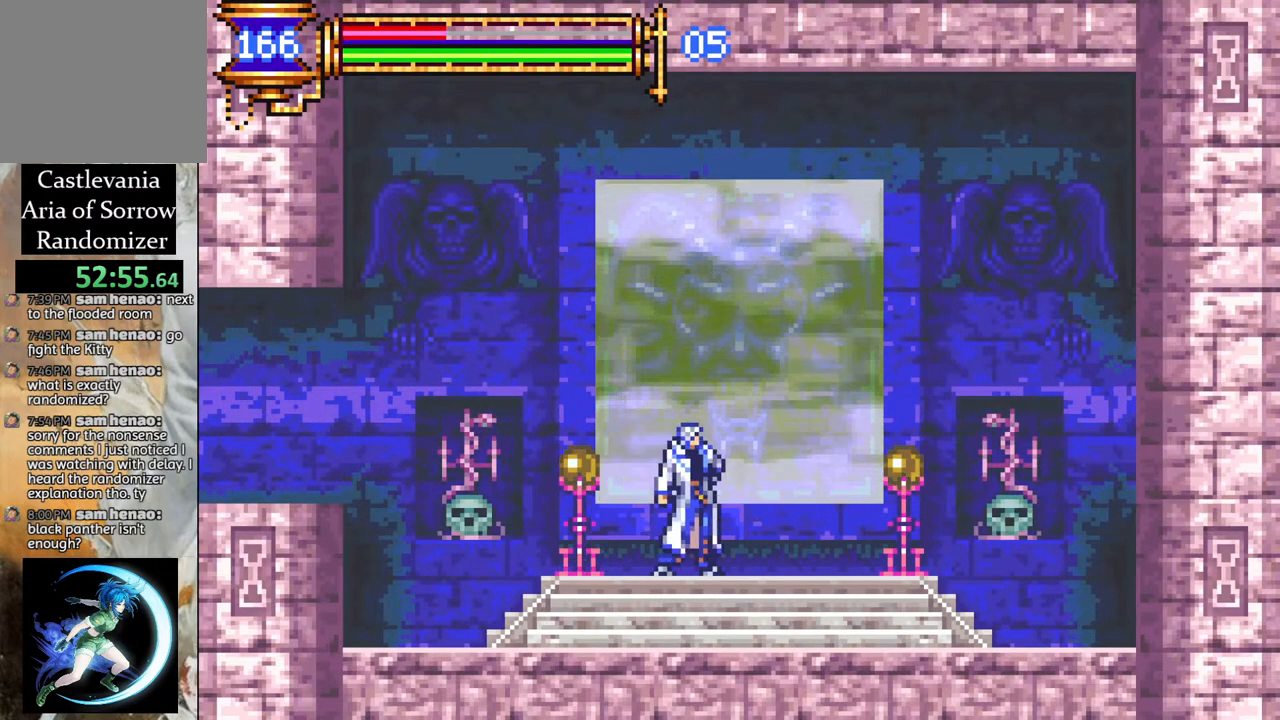
{"buttons": [], "left_stick": "center", "right_stick": "center", "events": [[67, "DPAD_UP", "down"], [167, "DPAD_UP", "up"]]}
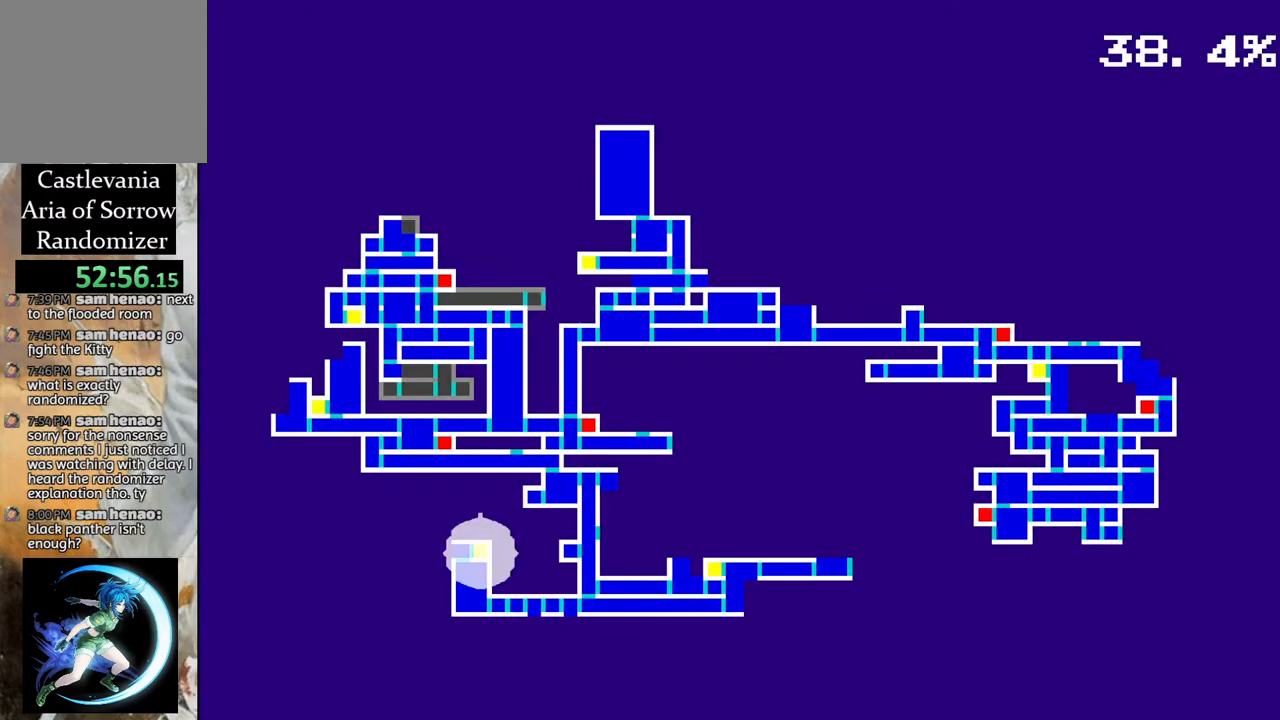
{"buttons": [], "left_stick": "center", "right_stick": "center", "events": [[100, "DPAD_LEFT", "down"], [183, "DPAD_LEFT", "up"]]}
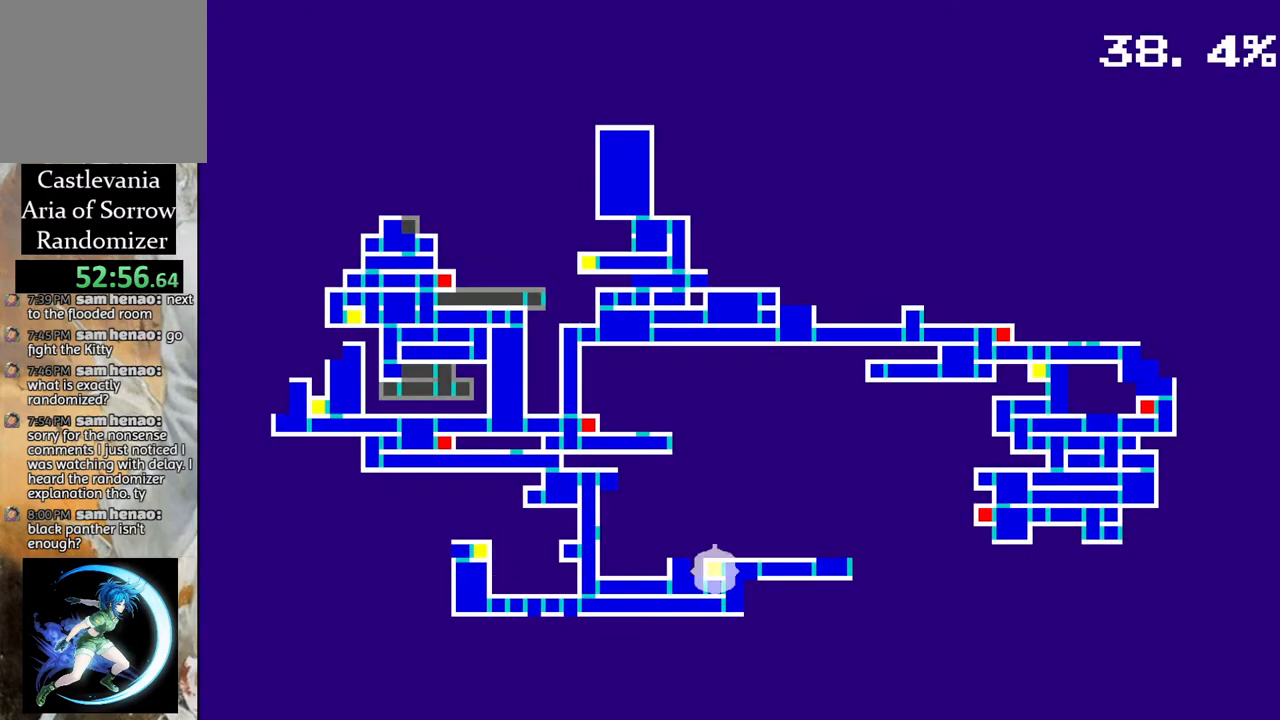
{"buttons": [], "left_stick": "center", "right_stick": "center", "events": []}
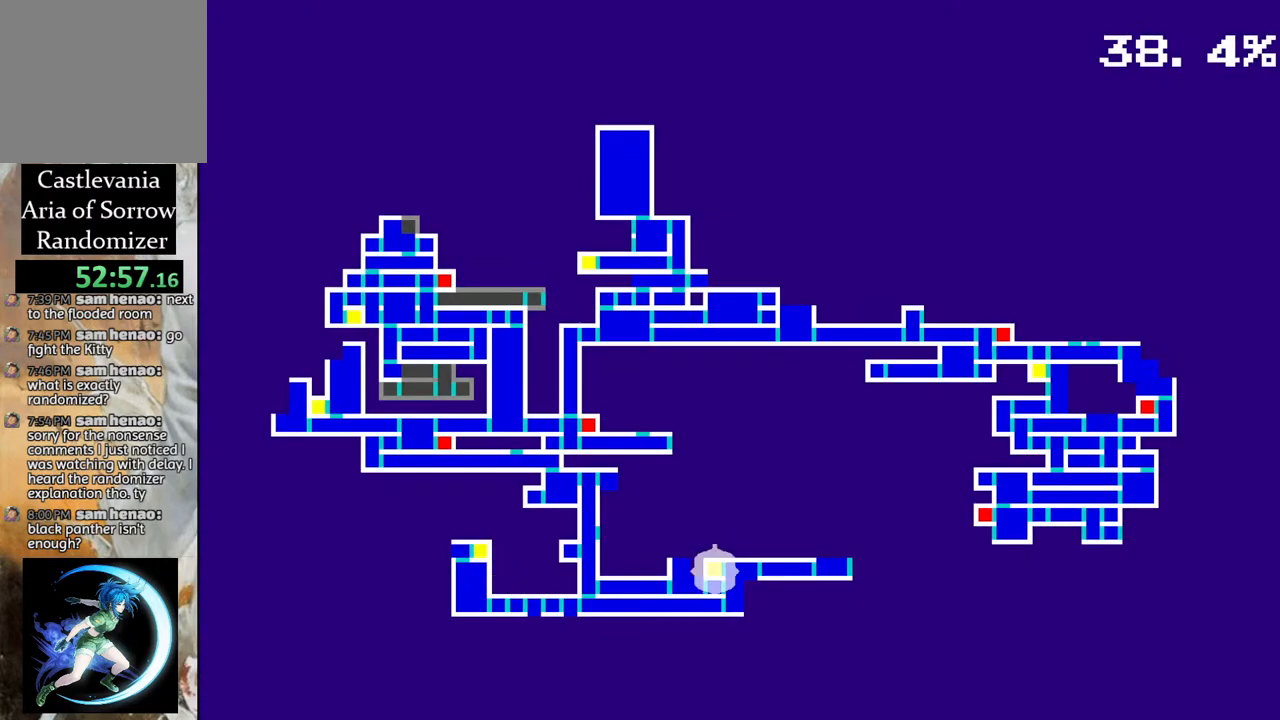
{"buttons": [], "left_stick": "center", "right_stick": "center", "events": []}
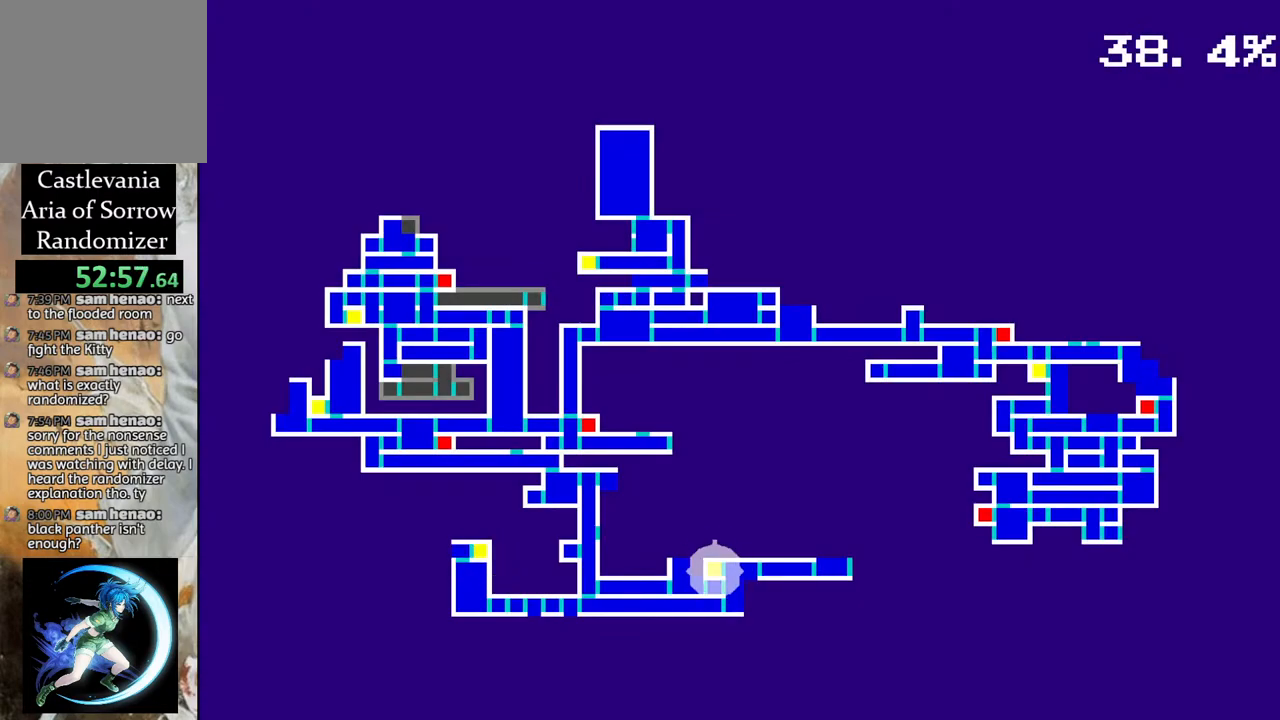
{"buttons": [], "left_stick": "center", "right_stick": "center", "events": [[100, "DPAD_LEFT", "down"], [150, "DPAD_LEFT", "up"], [367, "DPAD_LEFT", "down"], [433, "DPAD_LEFT", "up"]]}